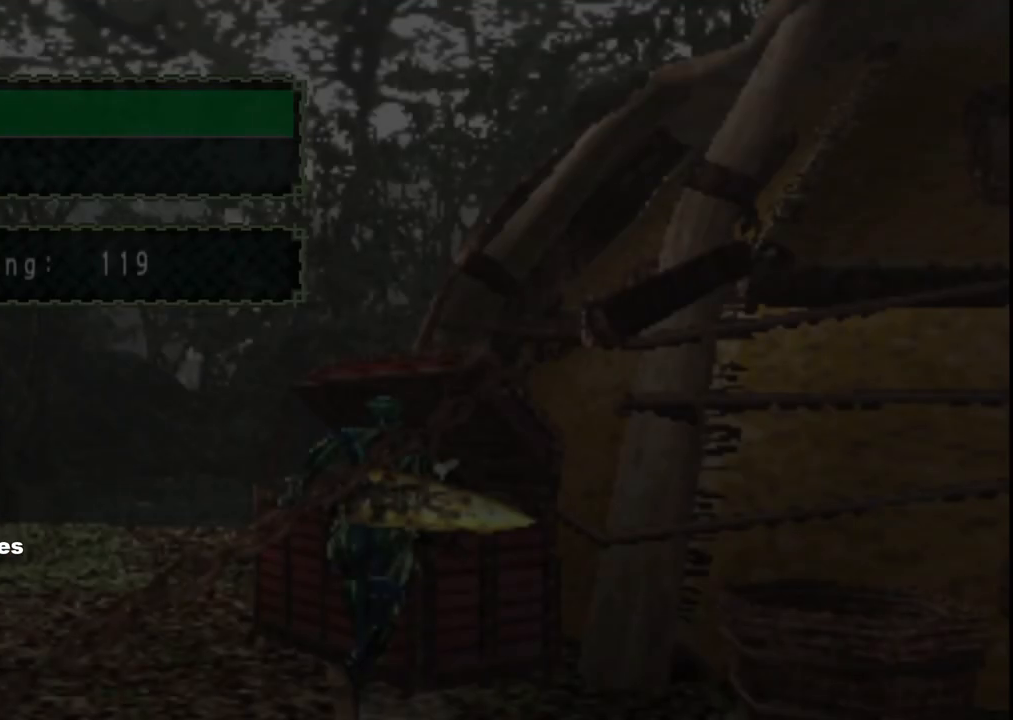
Gameplay with a controller (Xbox layout); each line is a JSON object with the inputs held at the frame after it. "events" lists button and stick changes between this image and that frame as [ms after this image, input, new state], when the widget could be followed in between. Not read: L2 L3 R2 R3.
{"buttons": [], "left_stick": "center", "right_stick": "center", "events": [[367, "A", "down"], [500, "A", "up"]]}
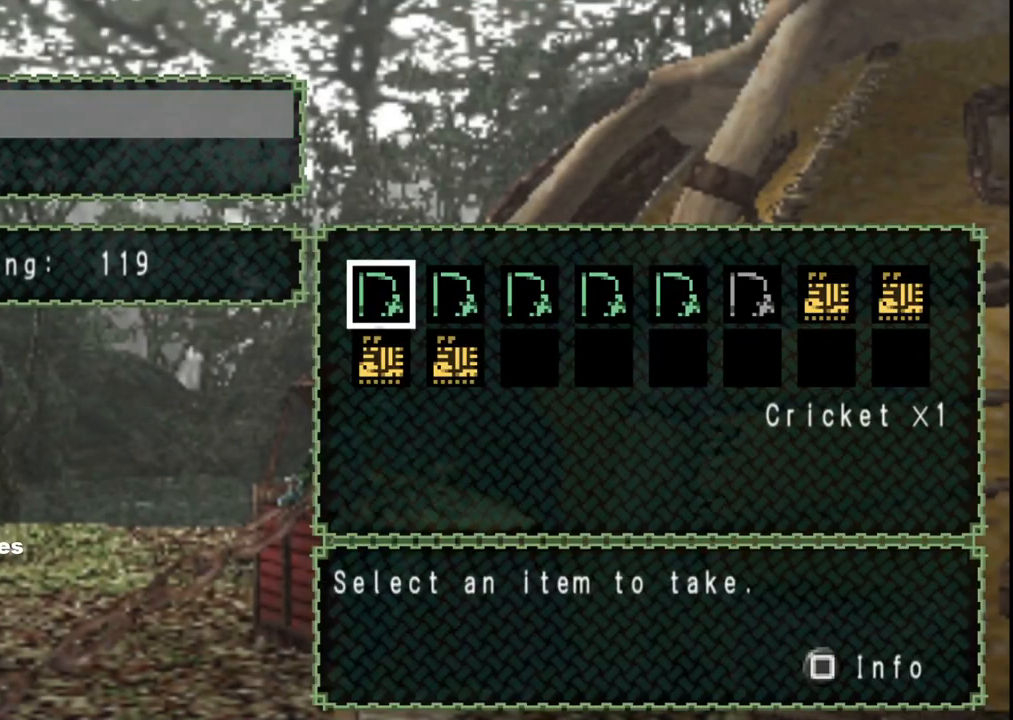
{"buttons": [], "left_stick": "center", "right_stick": "center", "events": []}
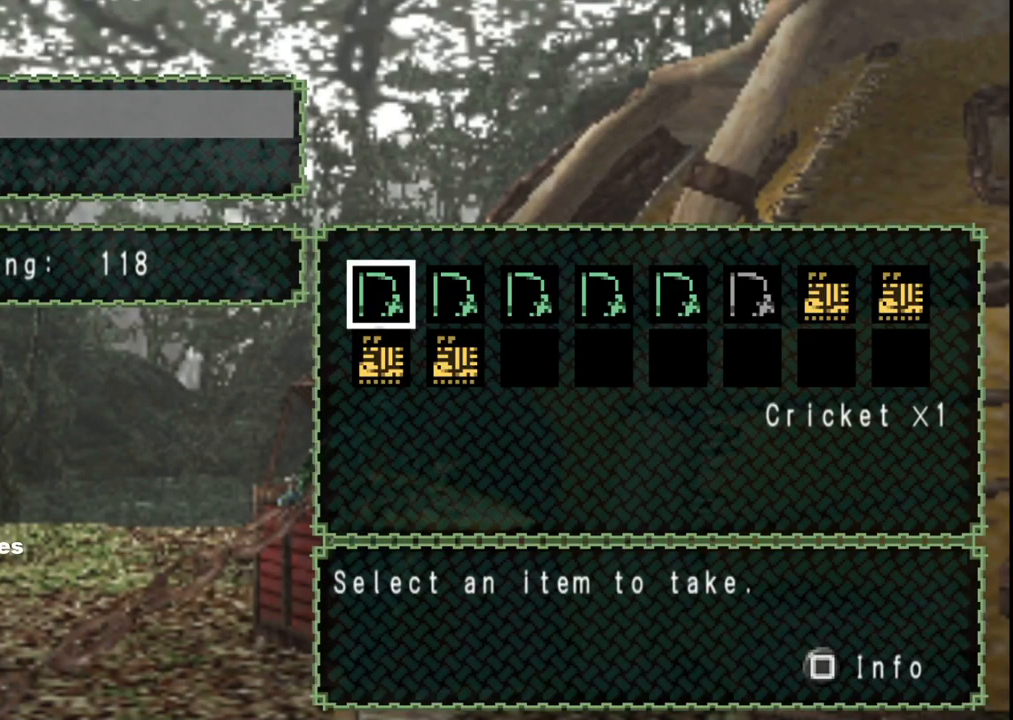
{"buttons": [], "left_stick": "center", "right_stick": "center", "events": [[200, "B", "down"], [317, "B", "up"], [350, "DPAD_DOWN", "down"], [467, "DPAD_DOWN", "up"]]}
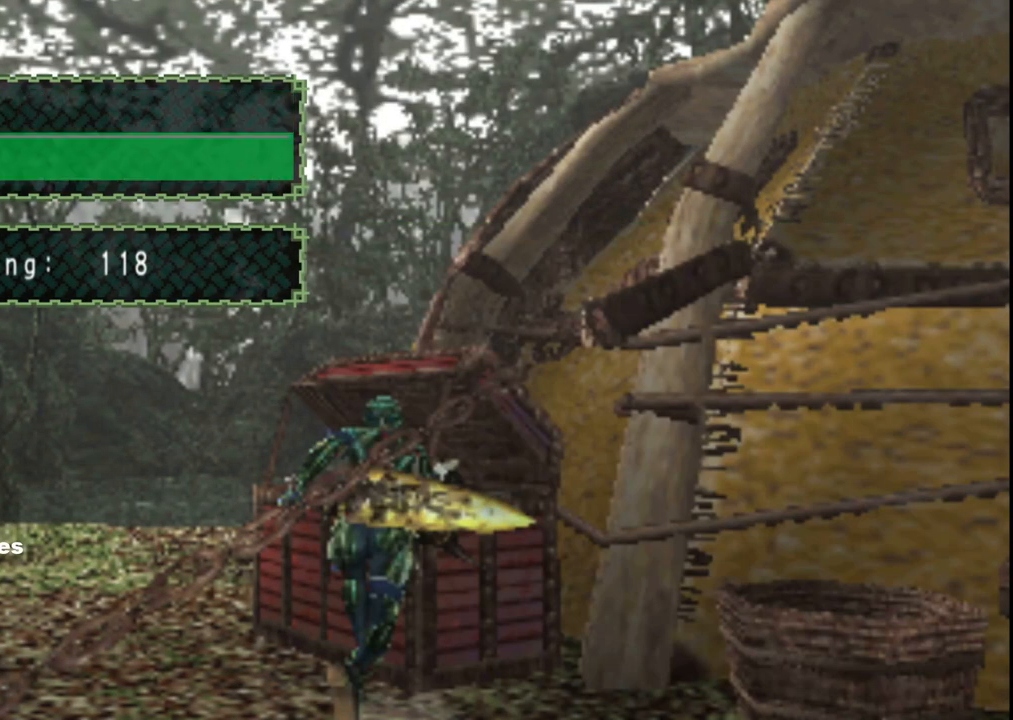
{"buttons": [], "left_stick": "center", "right_stick": "center", "events": [[150, "A", "down"], [283, "A", "up"]]}
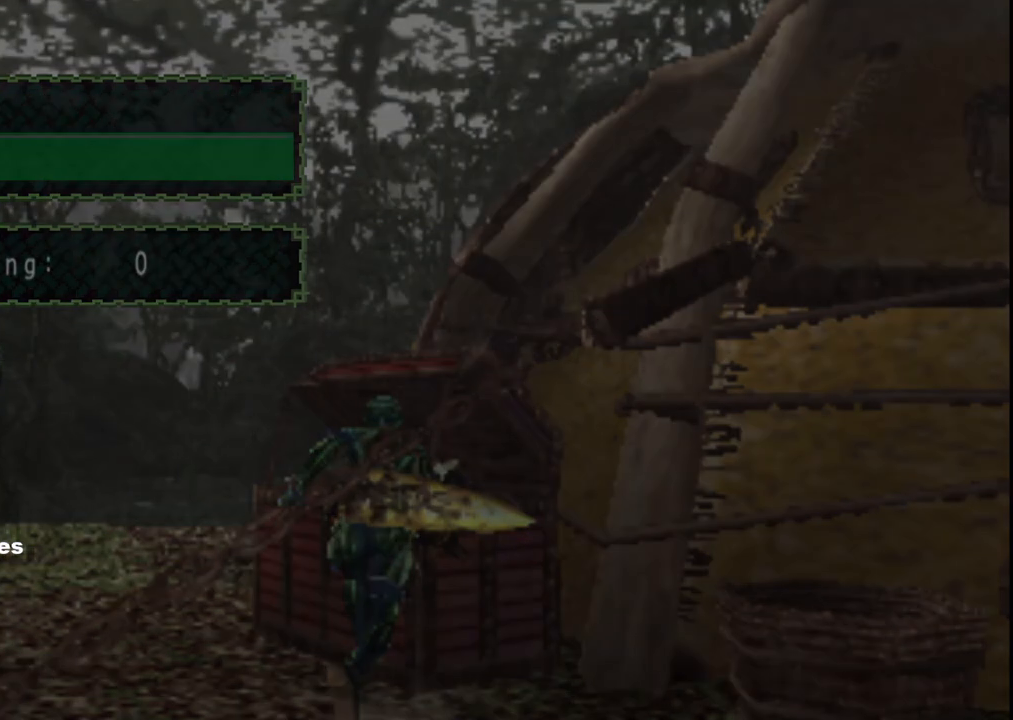
{"buttons": [], "left_stick": "center", "right_stick": "center", "events": []}
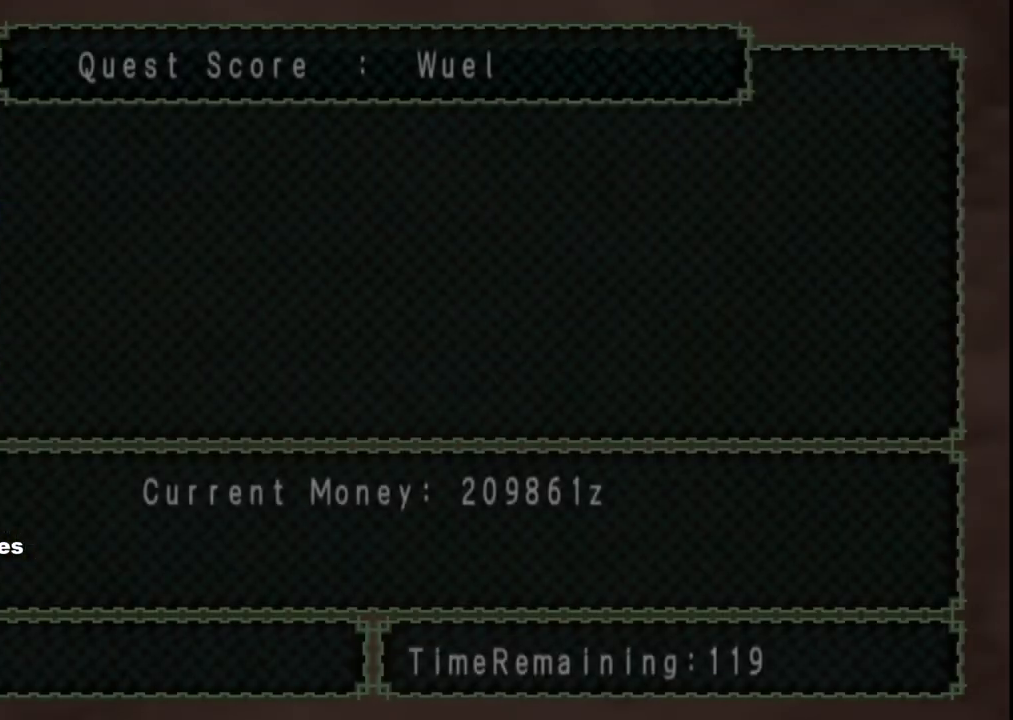
{"buttons": [], "left_stick": "center", "right_stick": "center", "events": []}
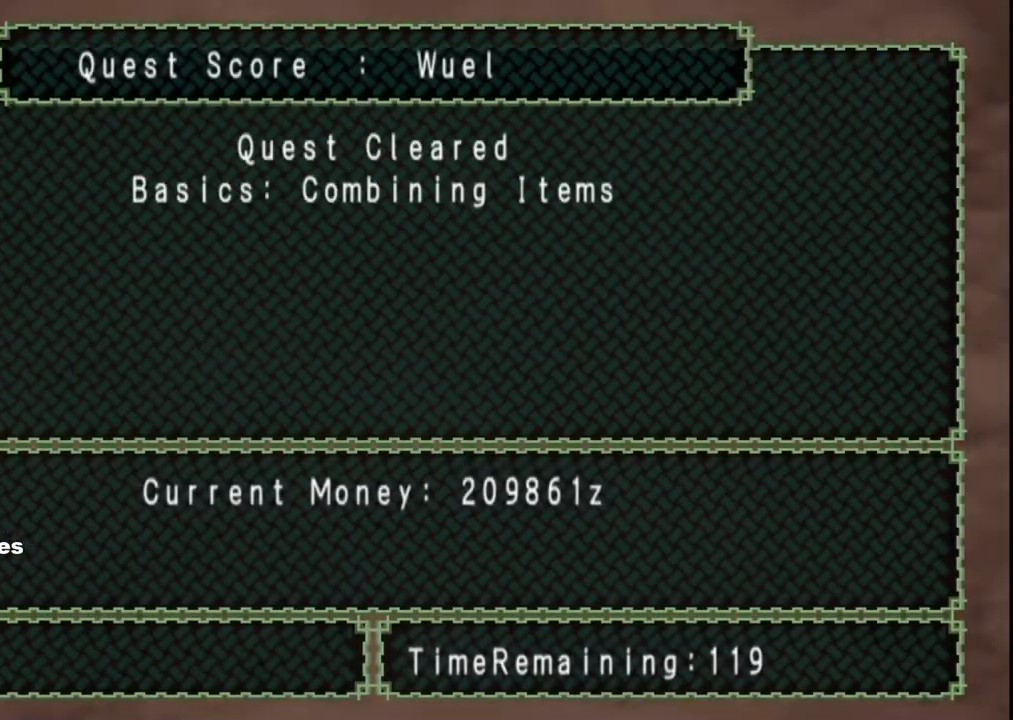
{"buttons": [], "left_stick": "center", "right_stick": "center", "events": []}
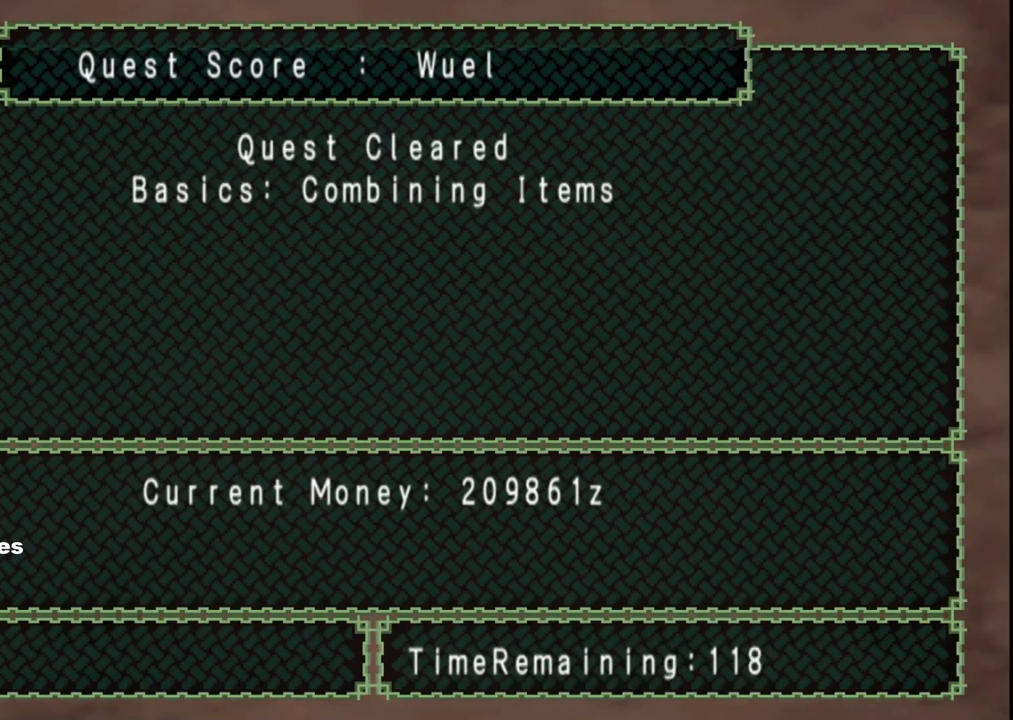
{"buttons": [], "left_stick": "center", "right_stick": "center", "events": []}
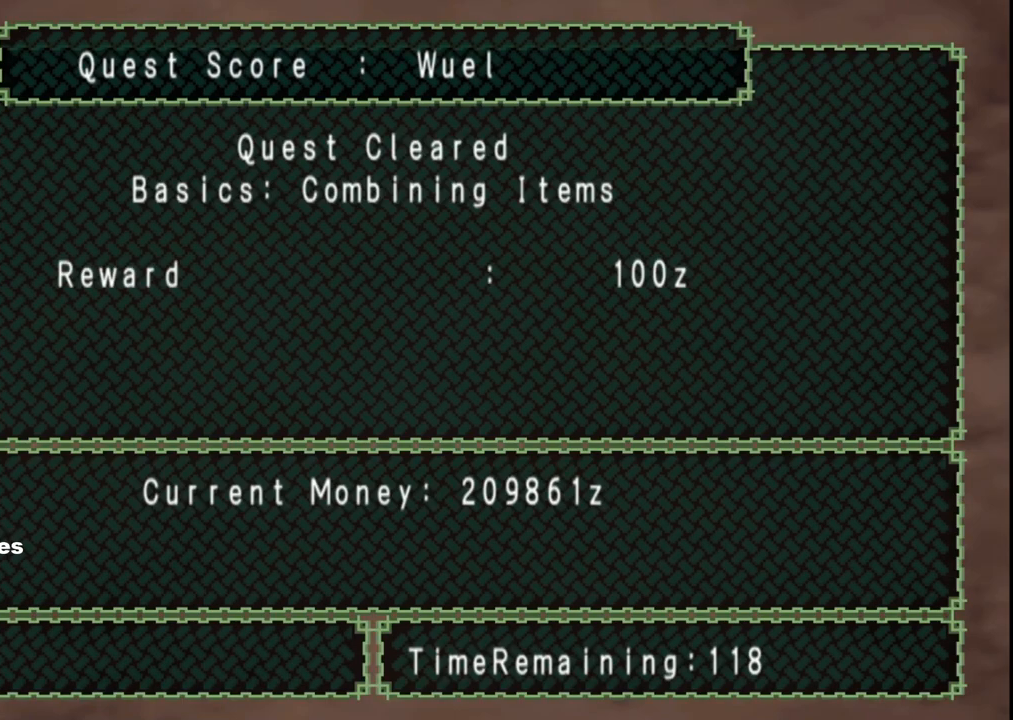
{"buttons": [], "left_stick": "center", "right_stick": "center", "events": []}
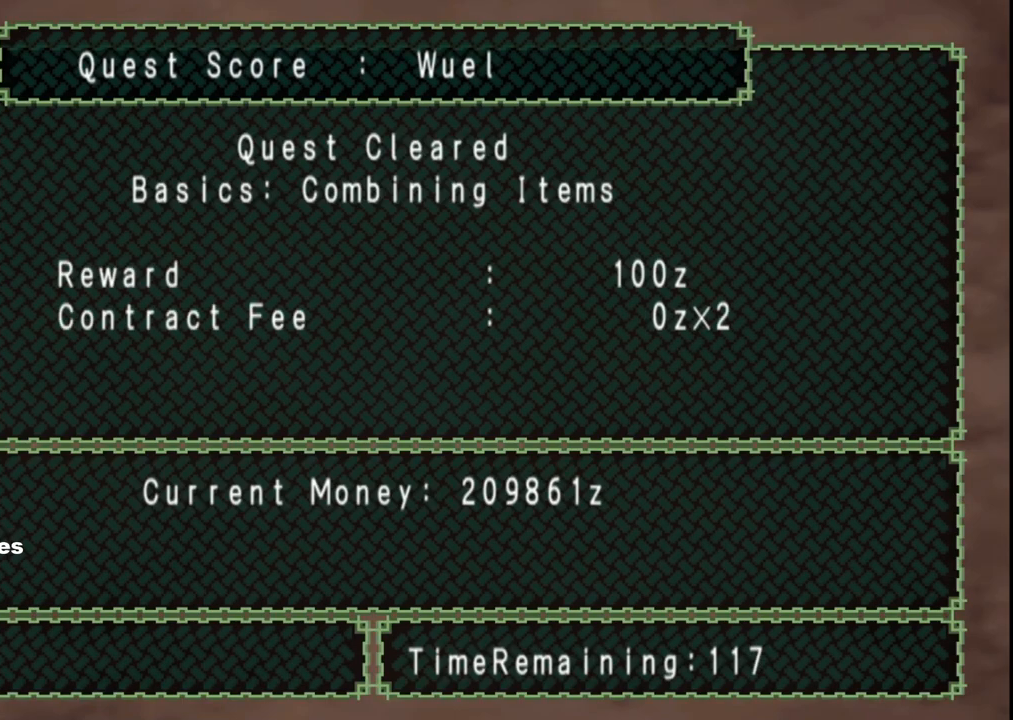
{"buttons": [], "left_stick": "center", "right_stick": "center", "events": []}
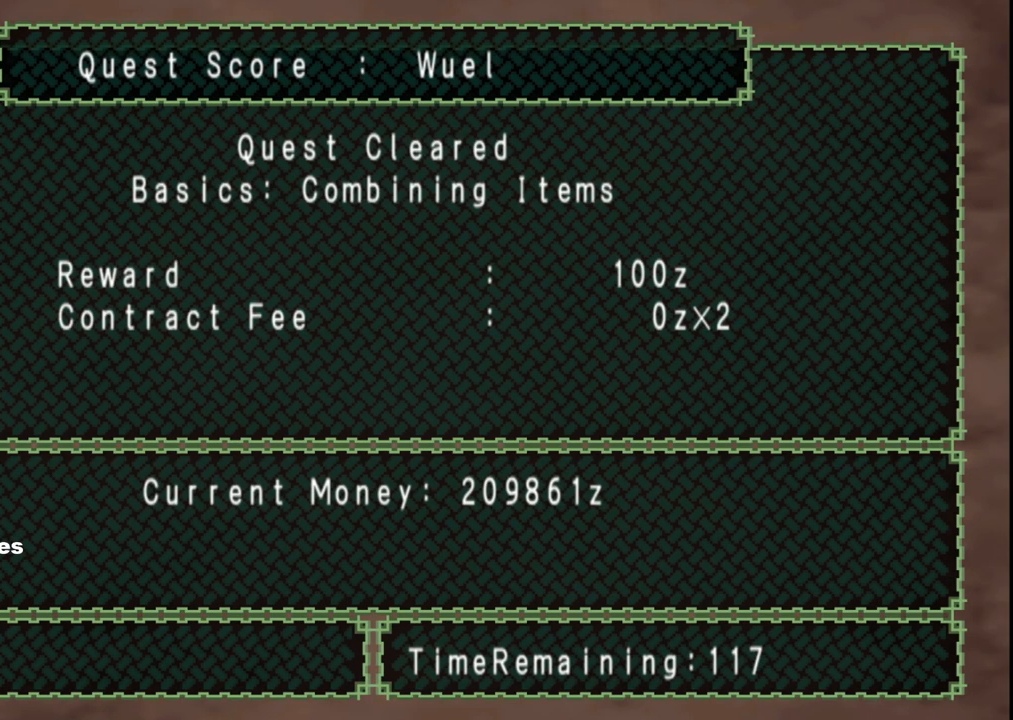
{"buttons": ["A"], "left_stick": "center", "right_stick": "center", "events": [[317, "A", "down"], [417, "A", "up"], [500, "A", "down"]]}
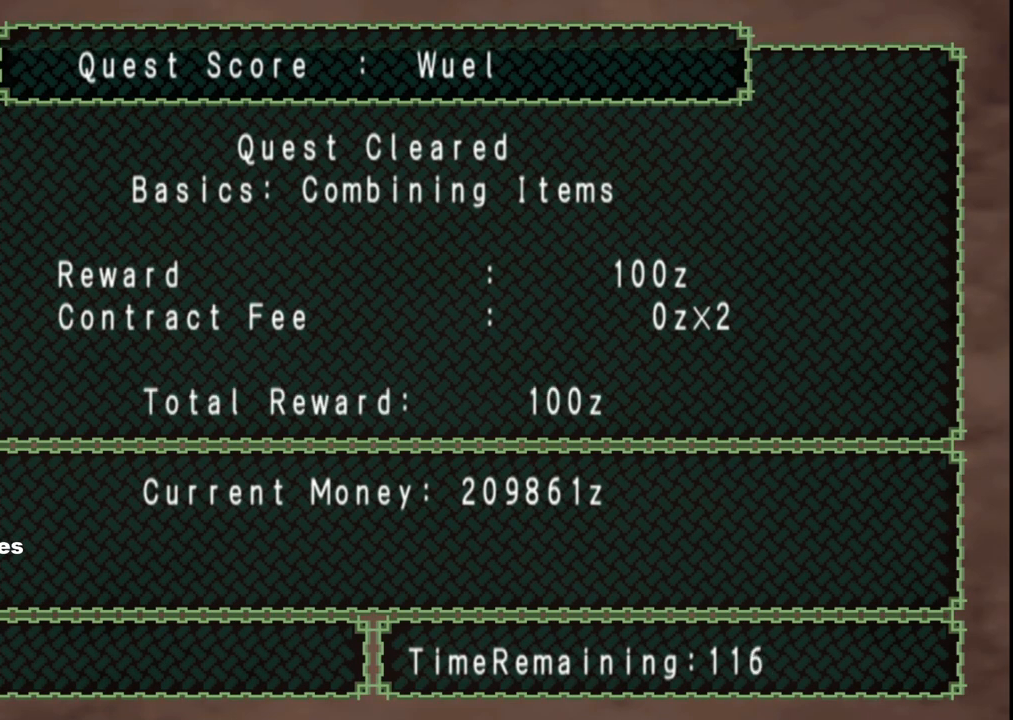
{"buttons": ["A"], "left_stick": "center", "right_stick": "center", "events": [[117, "A", "up"], [200, "A", "down"], [317, "A", "up"], [417, "A", "down"]]}
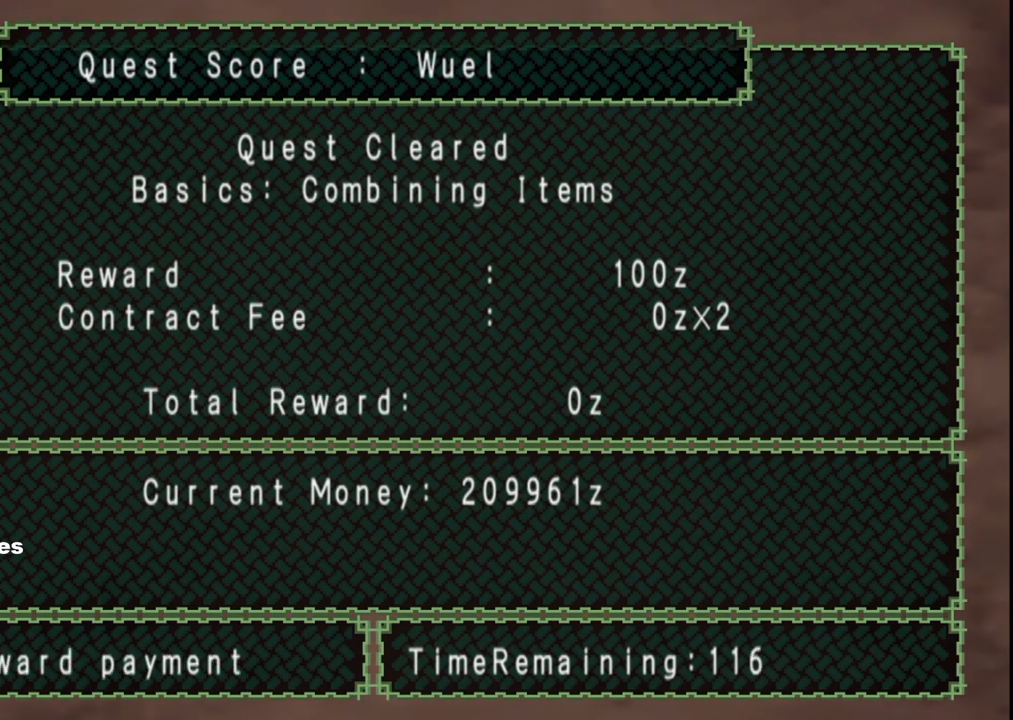
{"buttons": [], "left_stick": "center", "right_stick": "center", "events": [[50, "A", "up"], [183, "A", "down"], [333, "A", "up"]]}
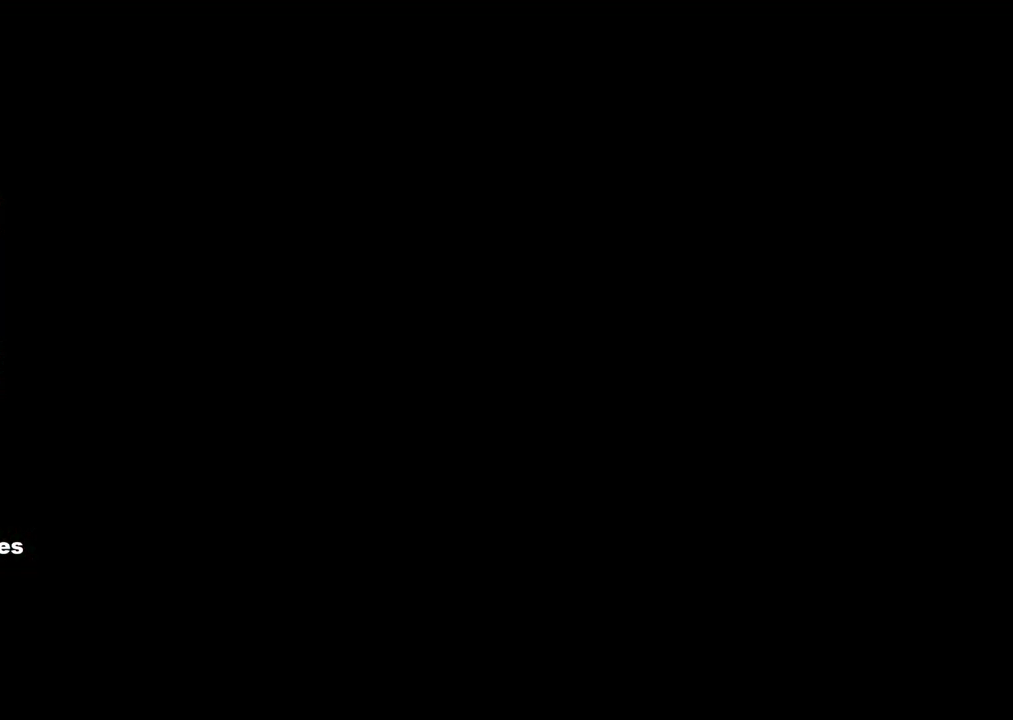
{"buttons": [], "left_stick": "center", "right_stick": "center", "events": []}
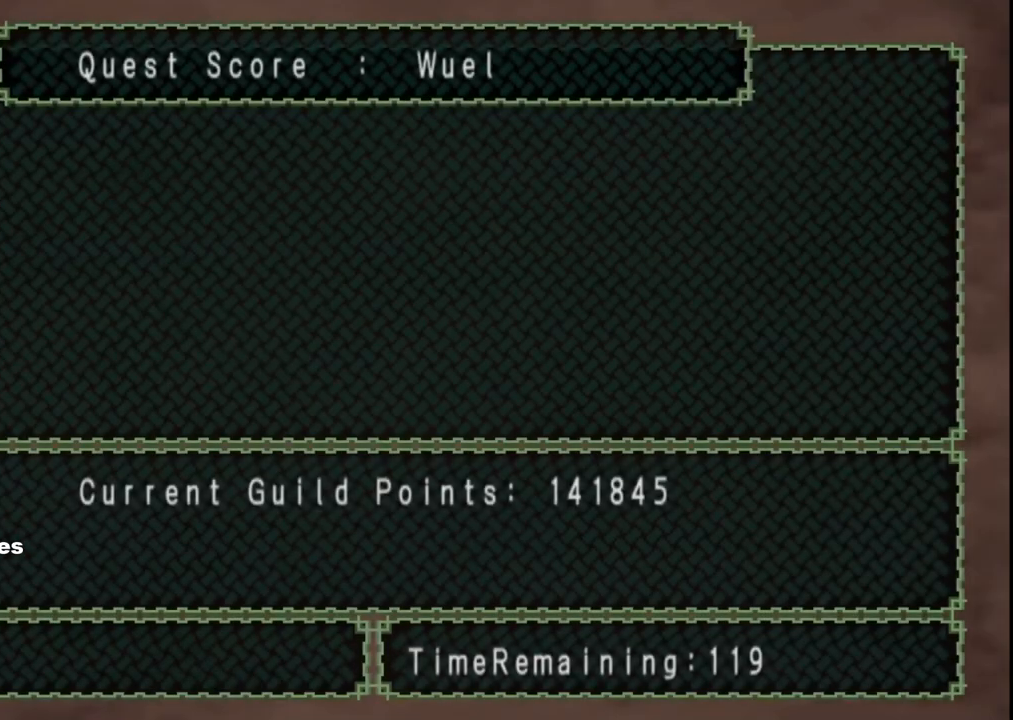
{"buttons": [], "left_stick": "center", "right_stick": "center", "events": []}
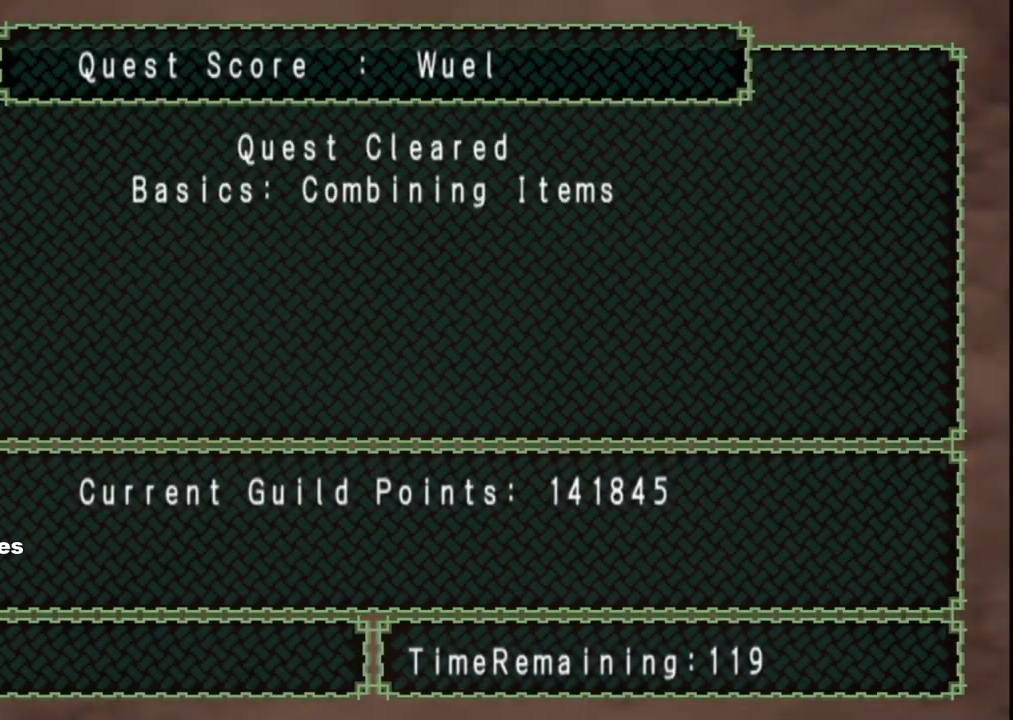
{"buttons": ["A"], "left_stick": "center", "right_stick": "center", "events": [[383, "A", "down"]]}
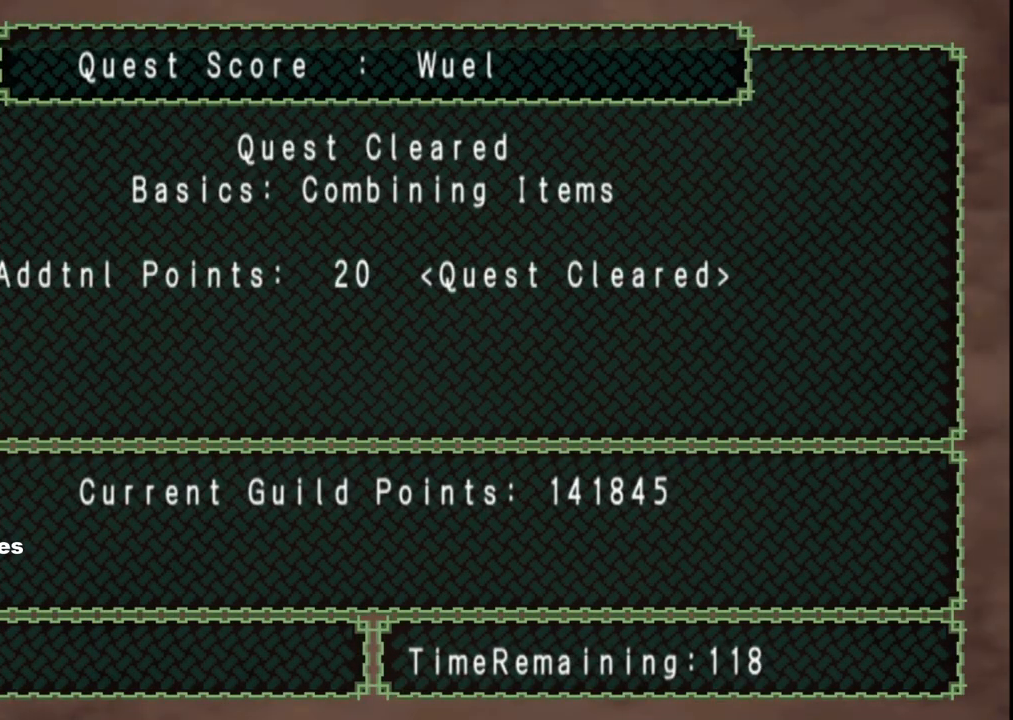
{"buttons": [], "left_stick": "center", "right_stick": "center", "events": [[33, "A", "up"]]}
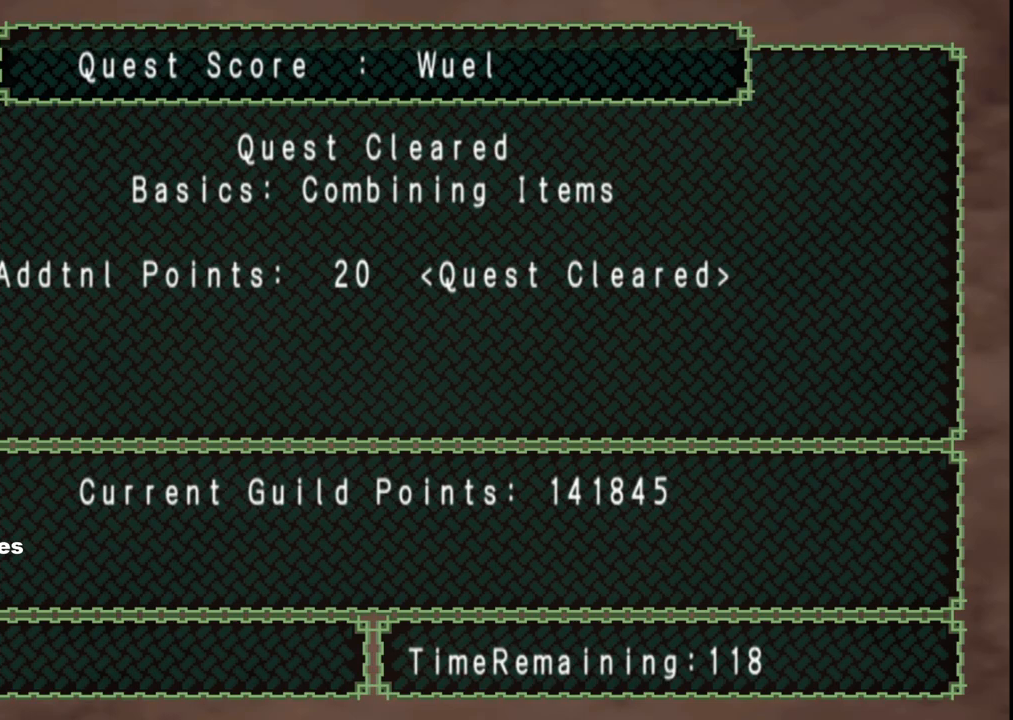
{"buttons": [], "left_stick": "center", "right_stick": "center", "events": [[33, "A", "down"], [183, "A", "up"]]}
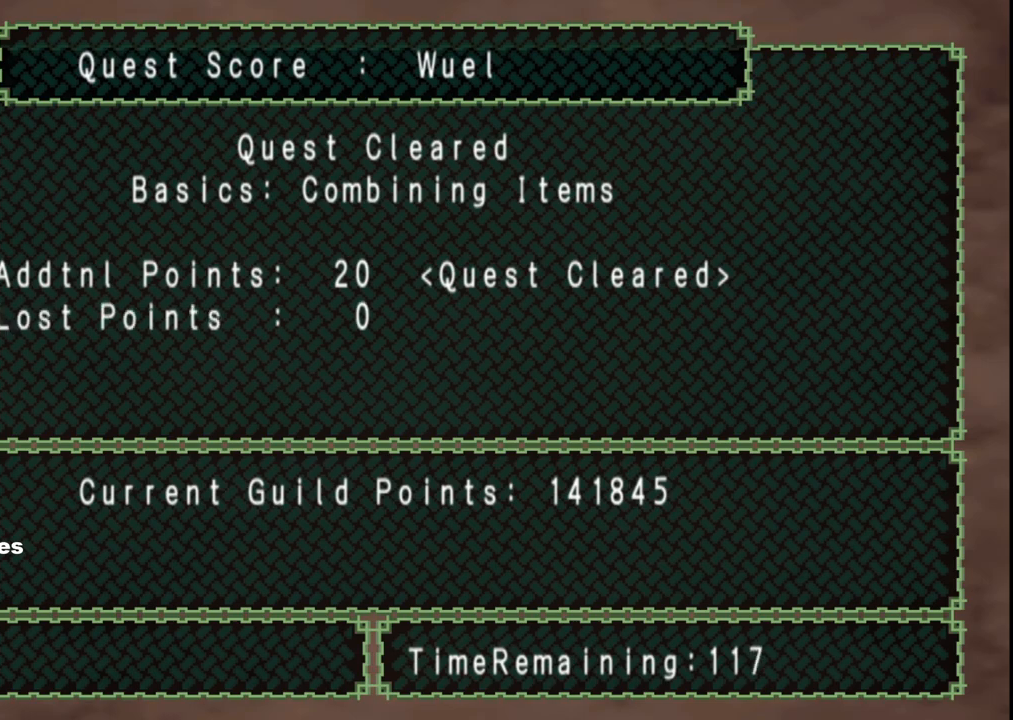
{"buttons": [], "left_stick": "center", "right_stick": "center", "events": [[333, "A", "down"], [467, "A", "up"]]}
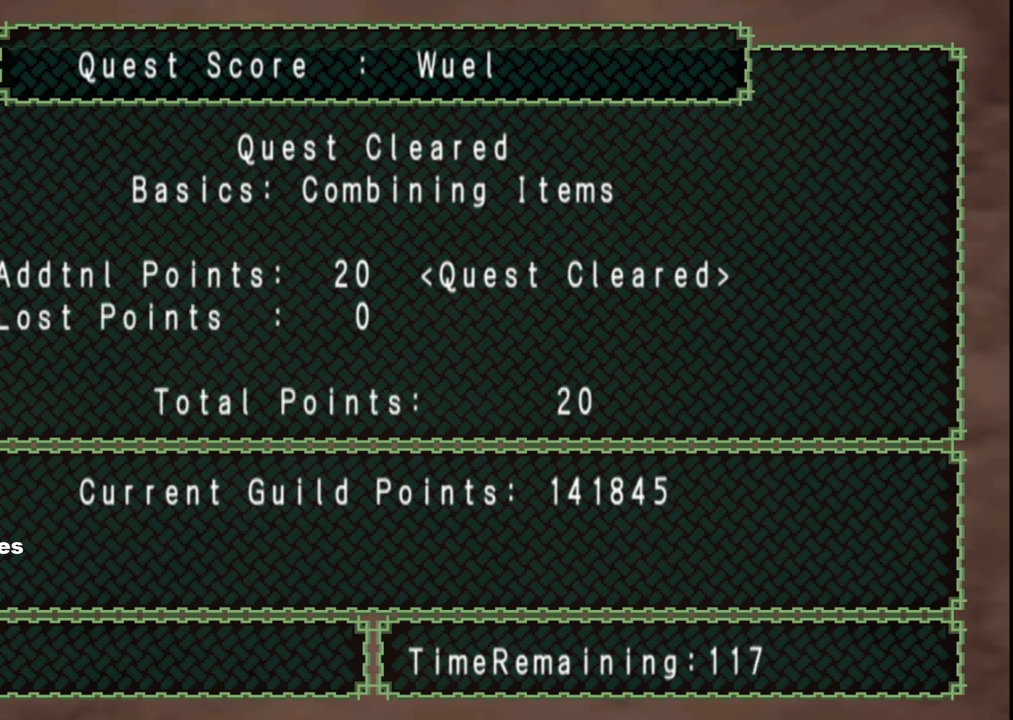
{"buttons": [], "left_stick": "center", "right_stick": "center", "events": [[167, "A", "down"], [267, "A", "up"]]}
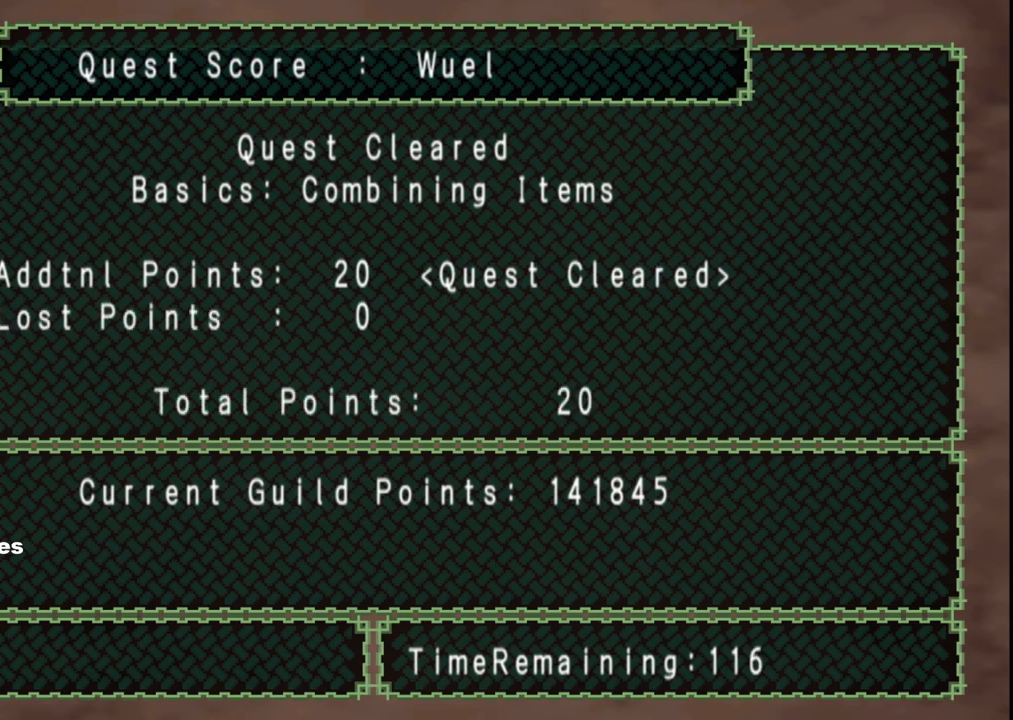
{"buttons": ["A"], "left_stick": "center", "right_stick": "center", "events": [[67, "A", "down"], [217, "A", "up"], [383, "A", "down"]]}
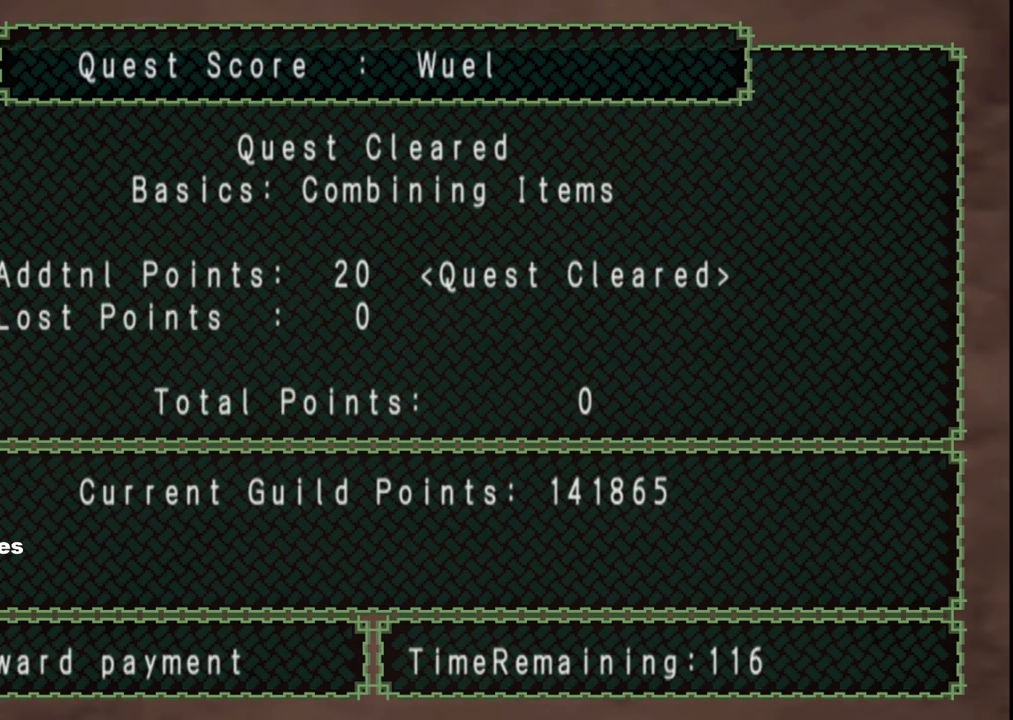
{"buttons": [], "left_stick": "center", "right_stick": "center", "events": [[17, "A", "up"], [133, "A", "down"], [283, "A", "up"]]}
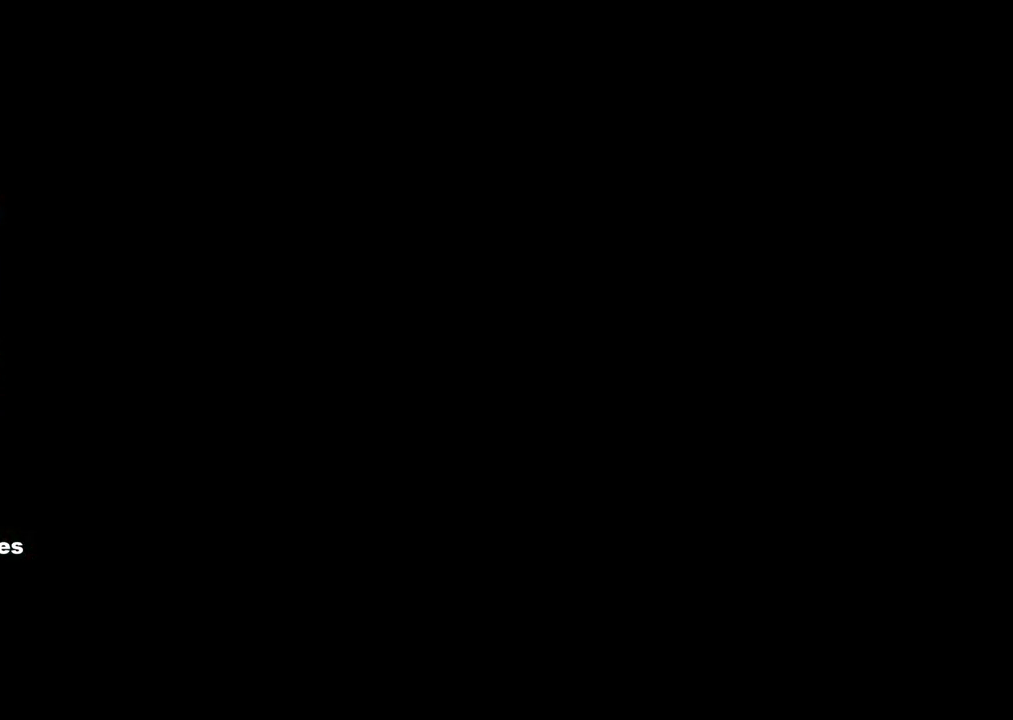
{"buttons": ["A"], "left_stick": "center", "right_stick": "center", "events": [[383, "A", "down"]]}
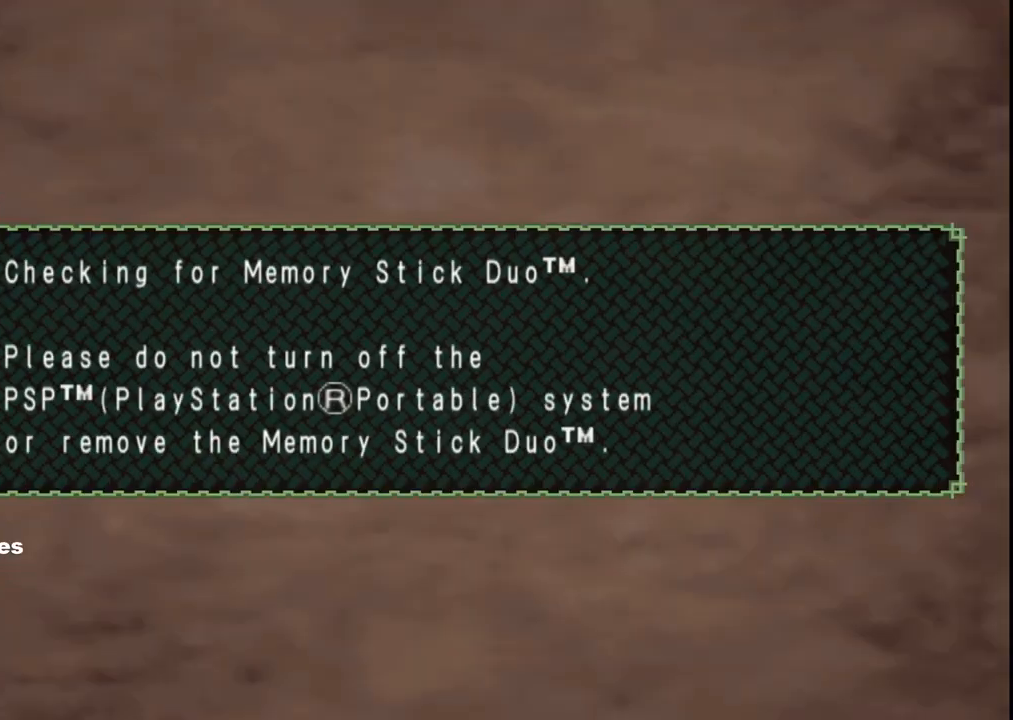
{"buttons": [], "left_stick": "center", "right_stick": "center", "events": [[33, "A", "up"]]}
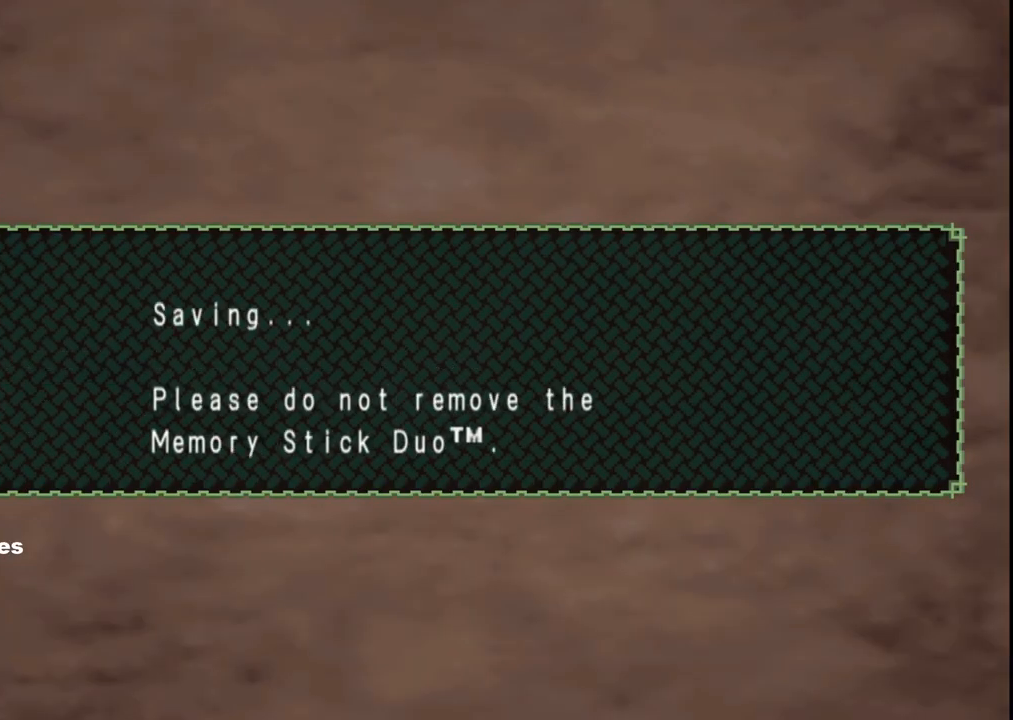
{"buttons": [], "left_stick": "center", "right_stick": "center", "events": [[217, "A", "down"], [317, "A", "up"]]}